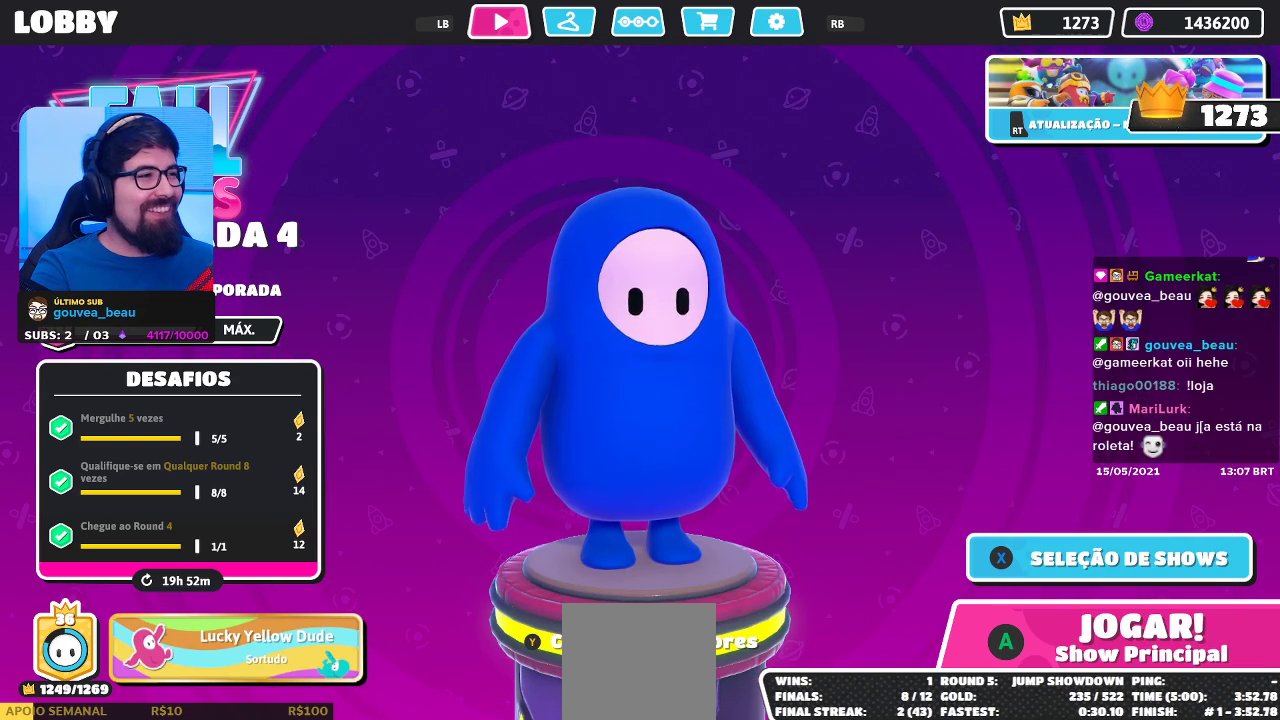
Gameplay with a controller (Xbox layout); each line is a JSON object with the inputs held at the frame after it. "events" lists button and stick changes between this image and that frame as [ms after this image, input, new state], when the widget could be followed in between. Not read: R3.
{"buttons": [], "left_stick": "center", "right_stick": "center", "events": []}
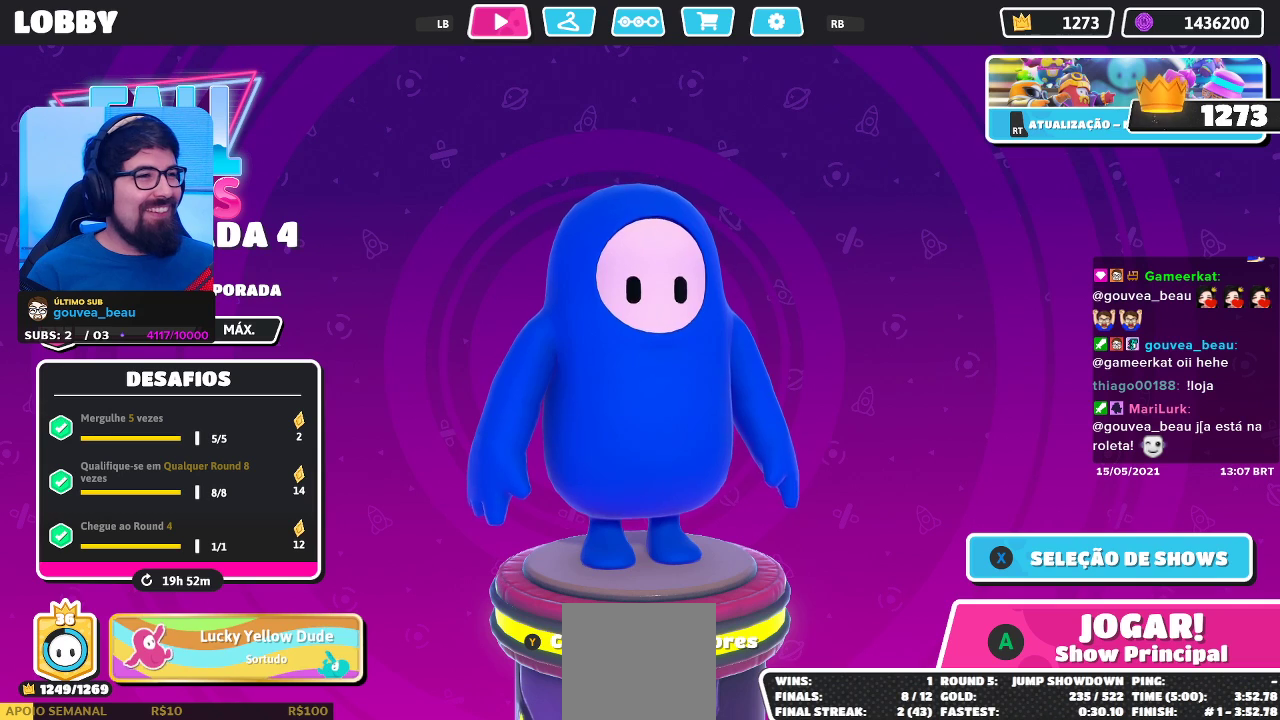
{"buttons": [], "left_stick": "center", "right_stick": "down-left", "events": [[500, "right_stick", "down-left"]]}
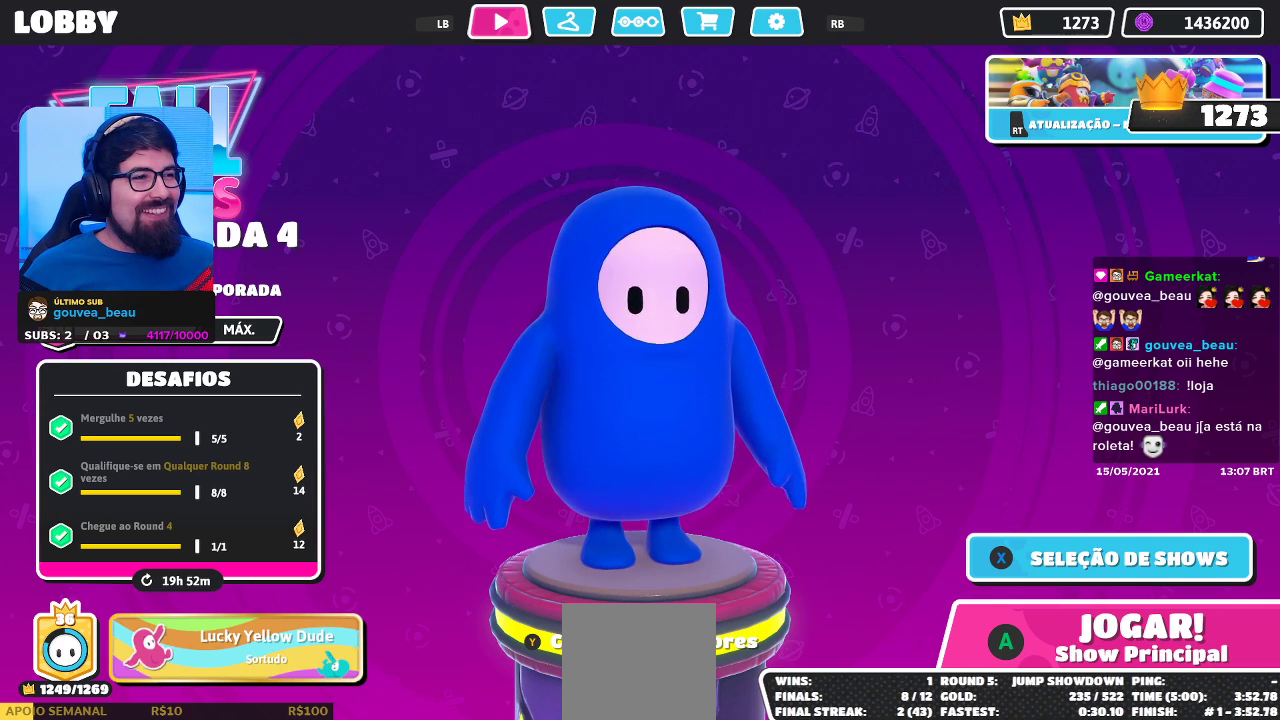
{"buttons": [], "left_stick": "center", "right_stick": "left", "events": [[83, "right_stick", "center"], [450, "right_stick", "left"]]}
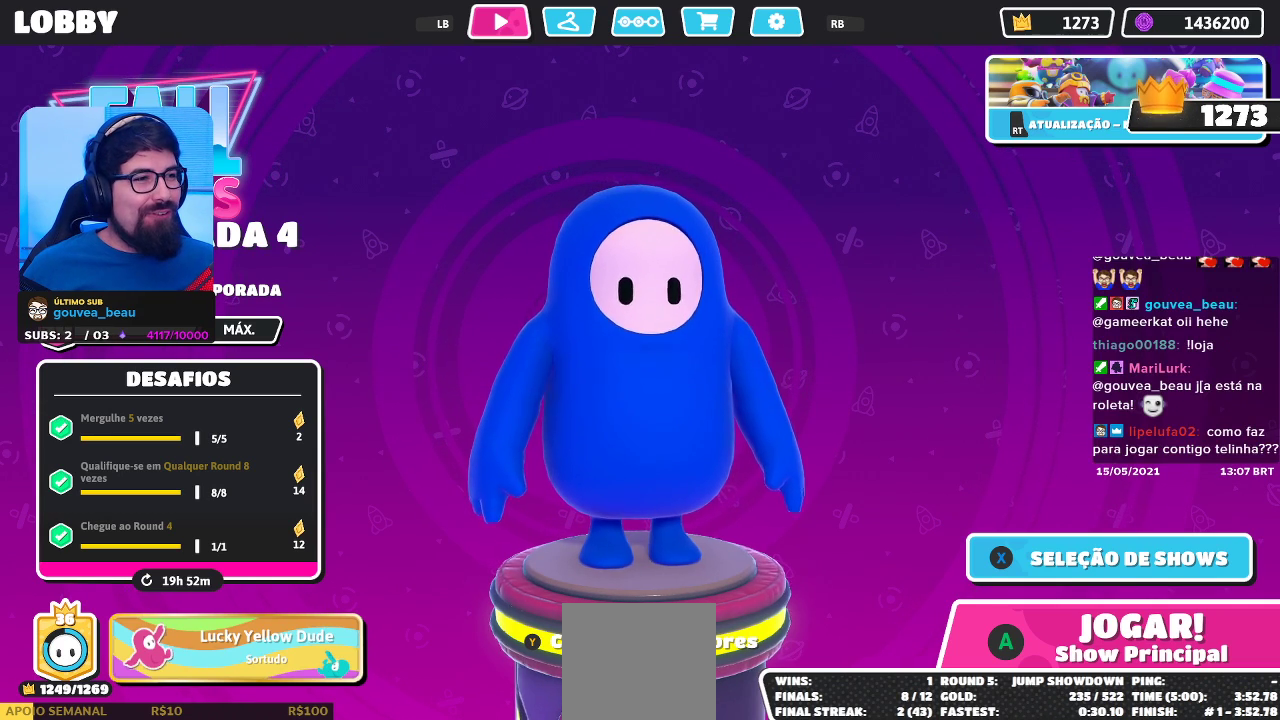
{"buttons": [], "left_stick": "center", "right_stick": "center", "events": [[117, "right_stick", "center"]]}
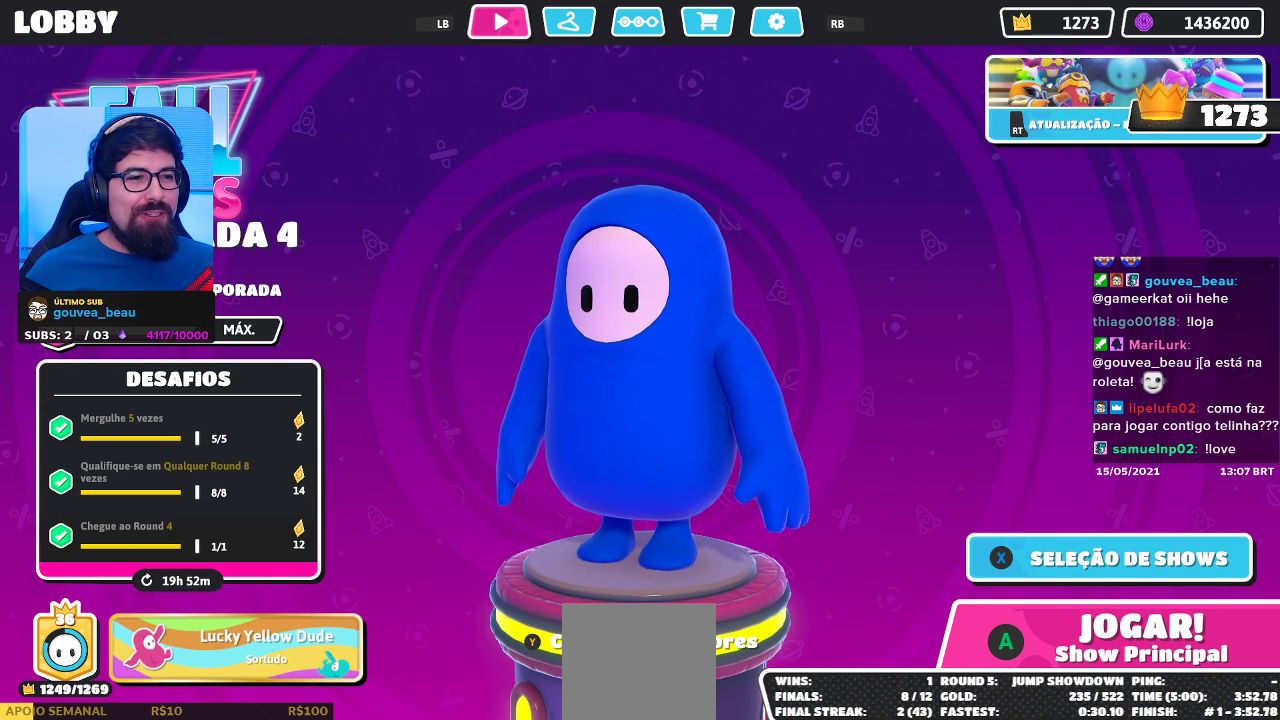
{"buttons": [], "left_stick": "center", "right_stick": "center", "events": []}
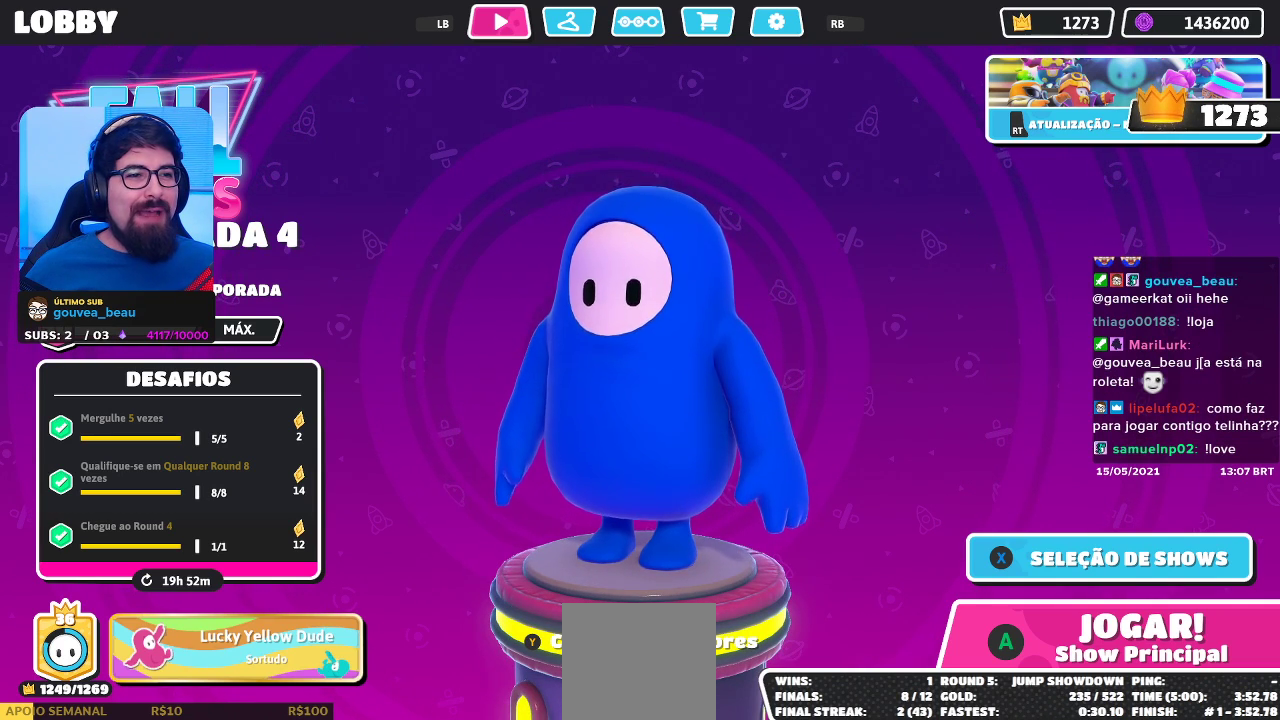
{"buttons": [], "left_stick": "center", "right_stick": "center", "events": [[200, "right_stick", "right"], [300, "right_stick", "center"]]}
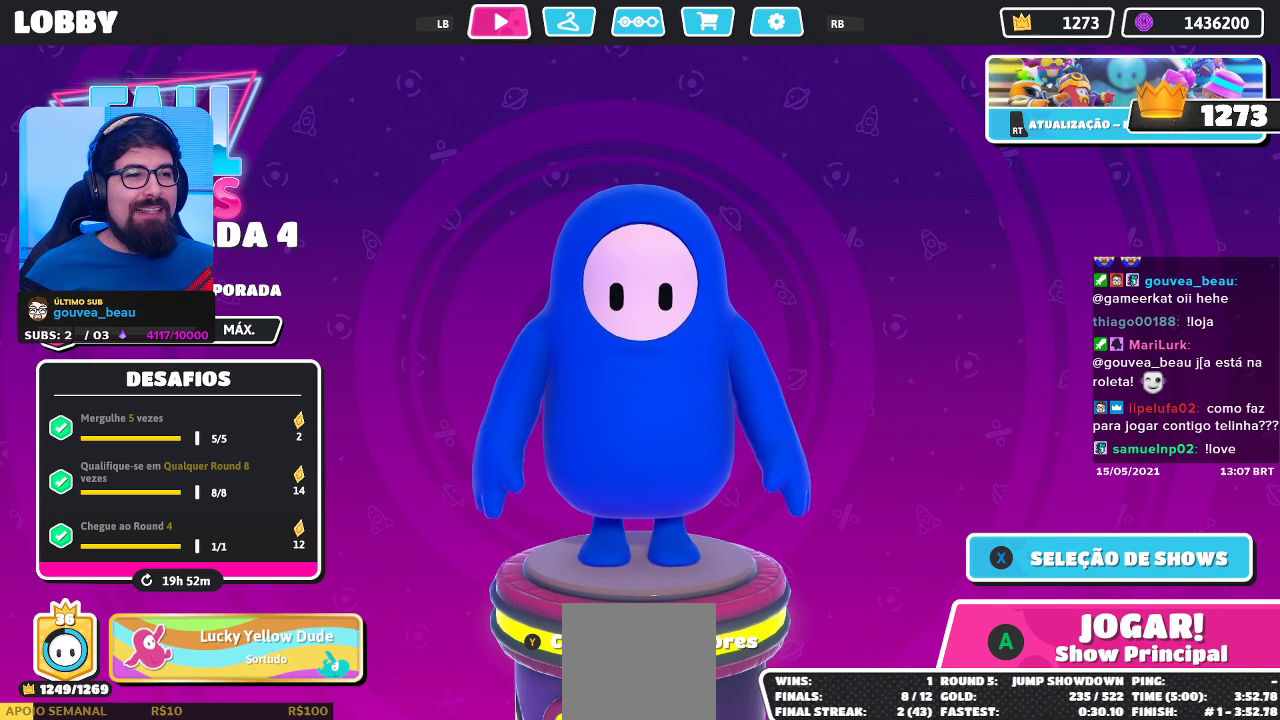
{"buttons": [], "left_stick": "center", "right_stick": "center", "events": []}
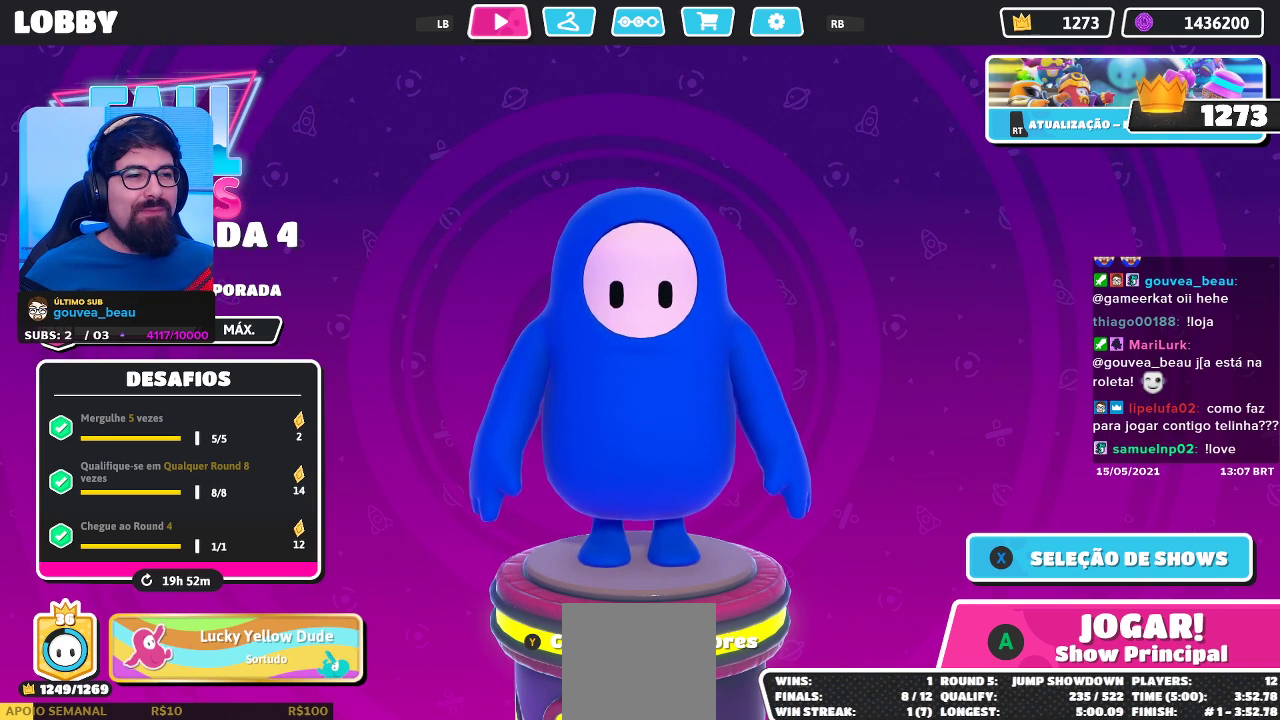
{"buttons": [], "left_stick": "center", "right_stick": "center", "events": []}
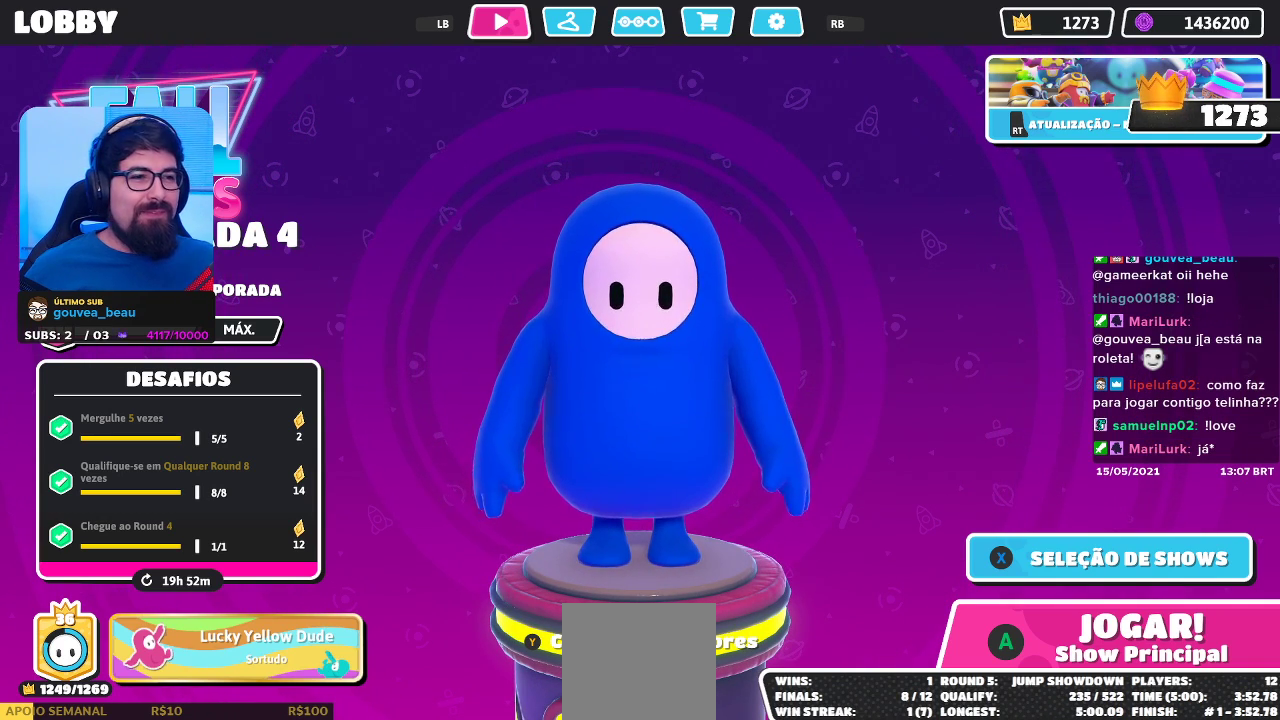
{"buttons": [], "left_stick": "center", "right_stick": "center", "events": []}
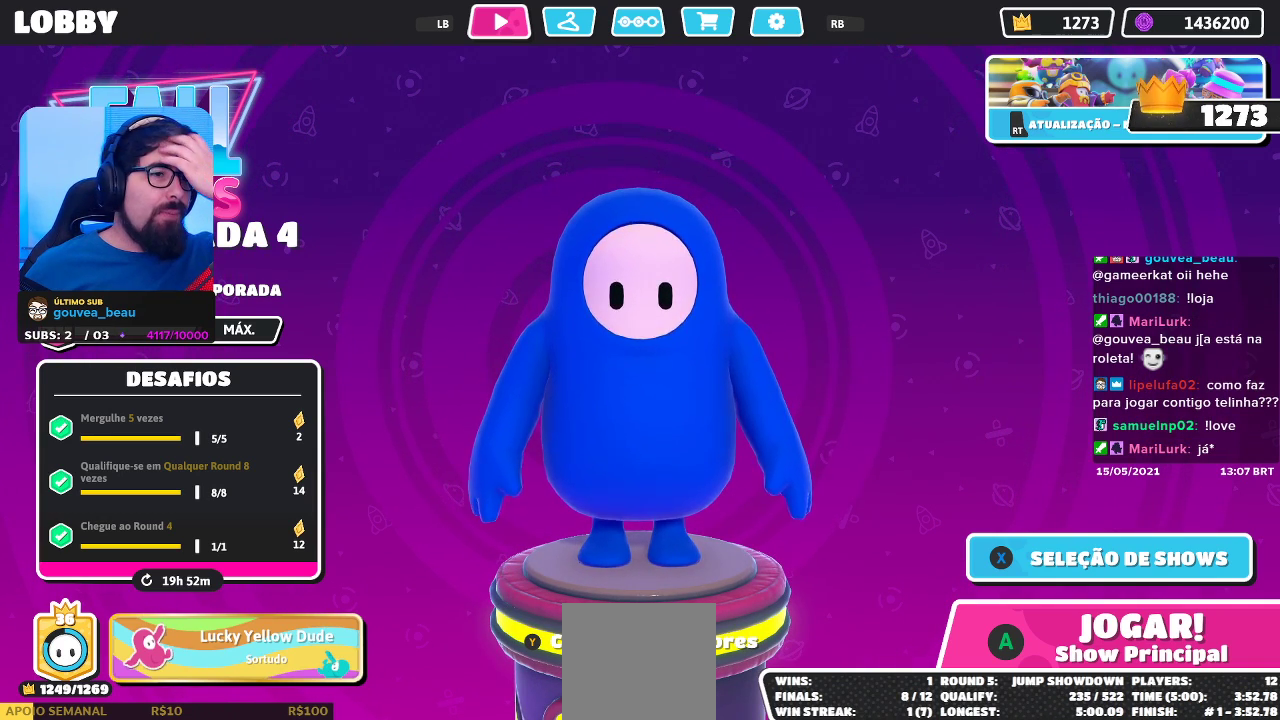
{"buttons": [], "left_stick": "center", "right_stick": "center", "events": []}
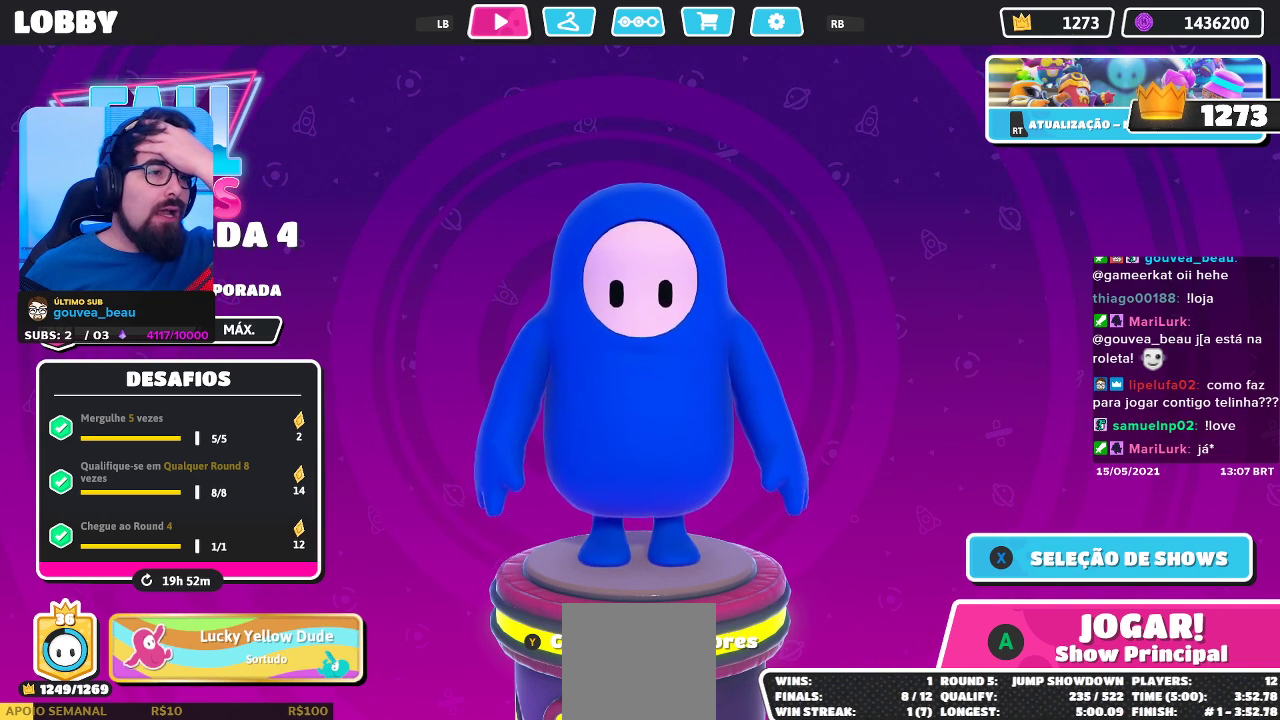
{"buttons": [], "left_stick": "center", "right_stick": "center", "events": []}
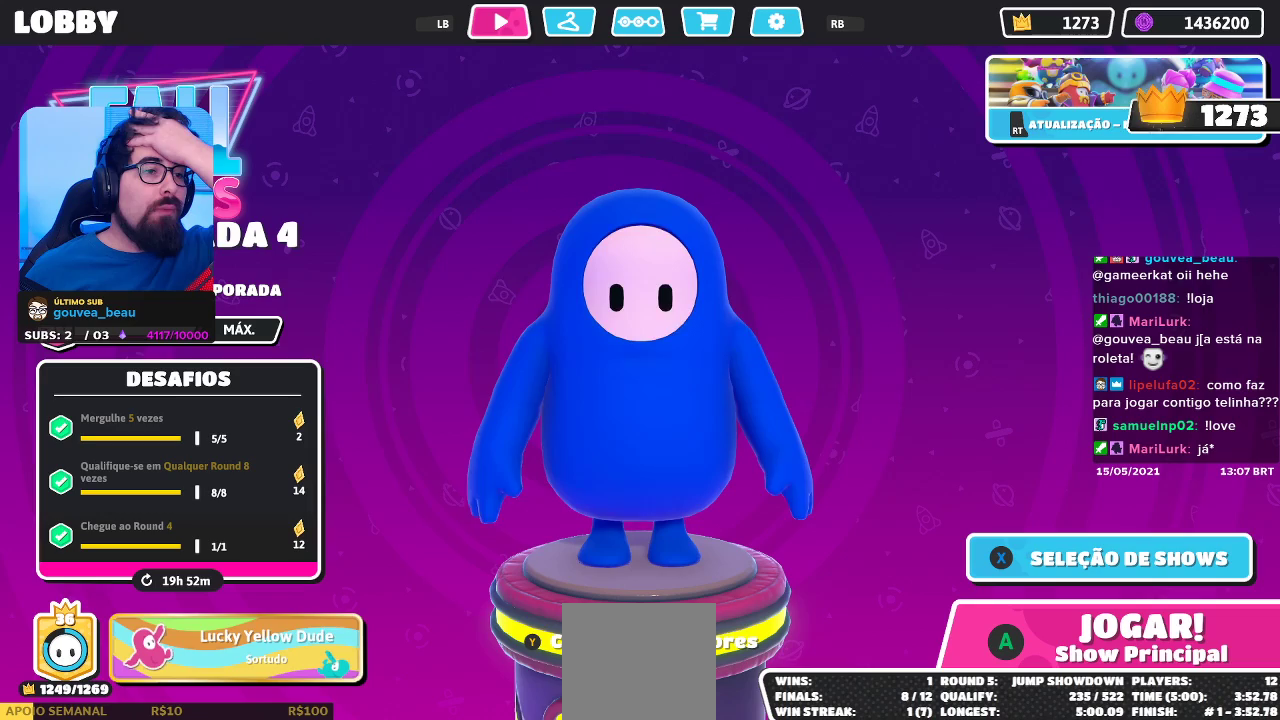
{"buttons": [], "left_stick": "center", "right_stick": "center", "events": []}
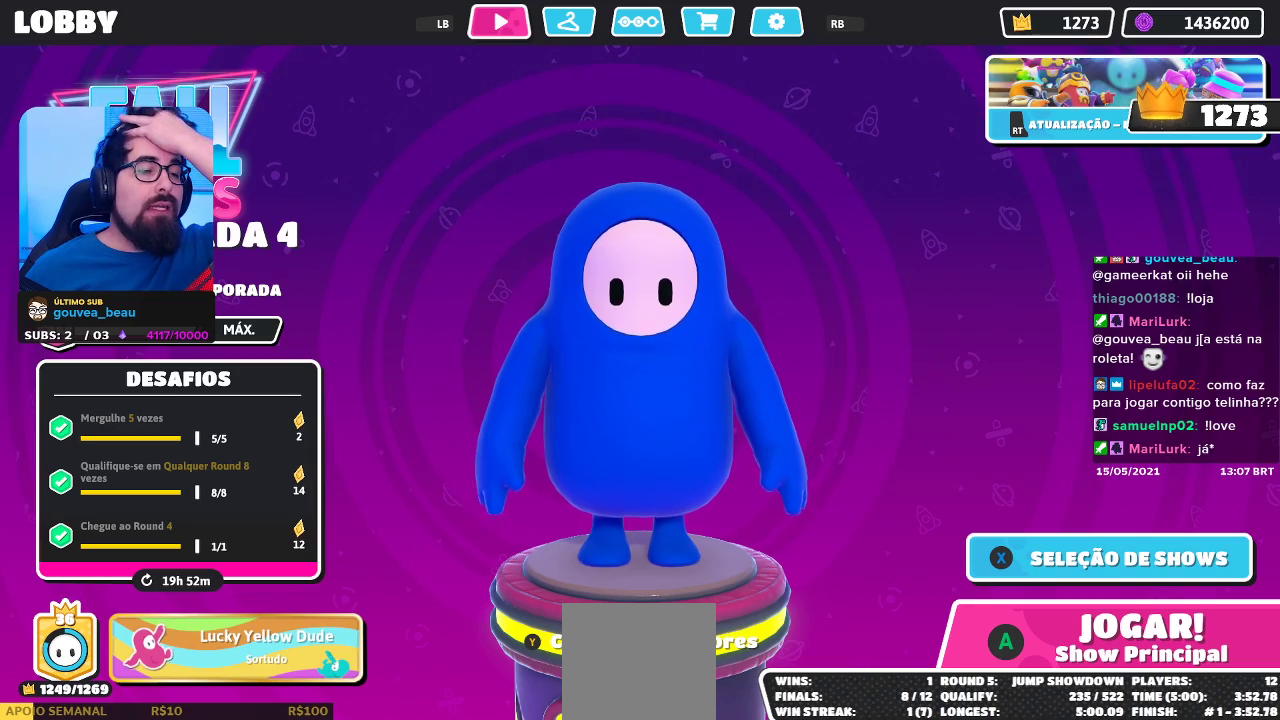
{"buttons": [], "left_stick": "center", "right_stick": "center", "events": []}
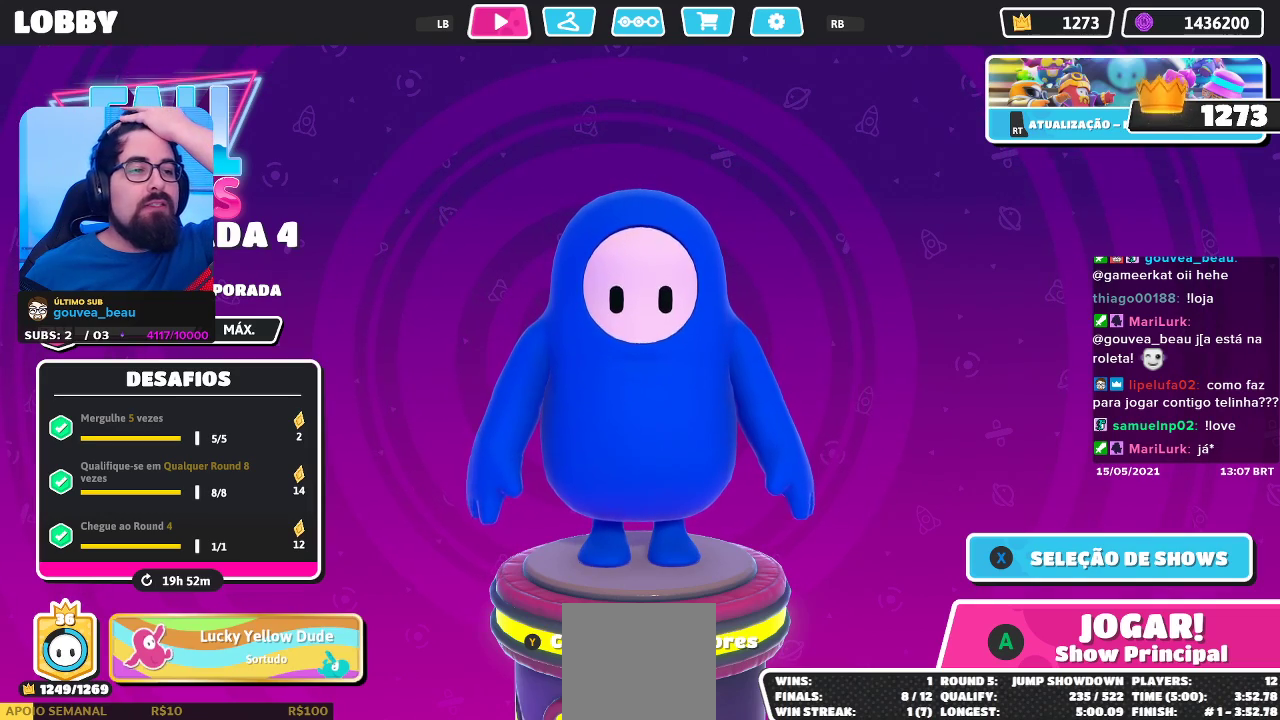
{"buttons": [], "left_stick": "center", "right_stick": "center", "events": []}
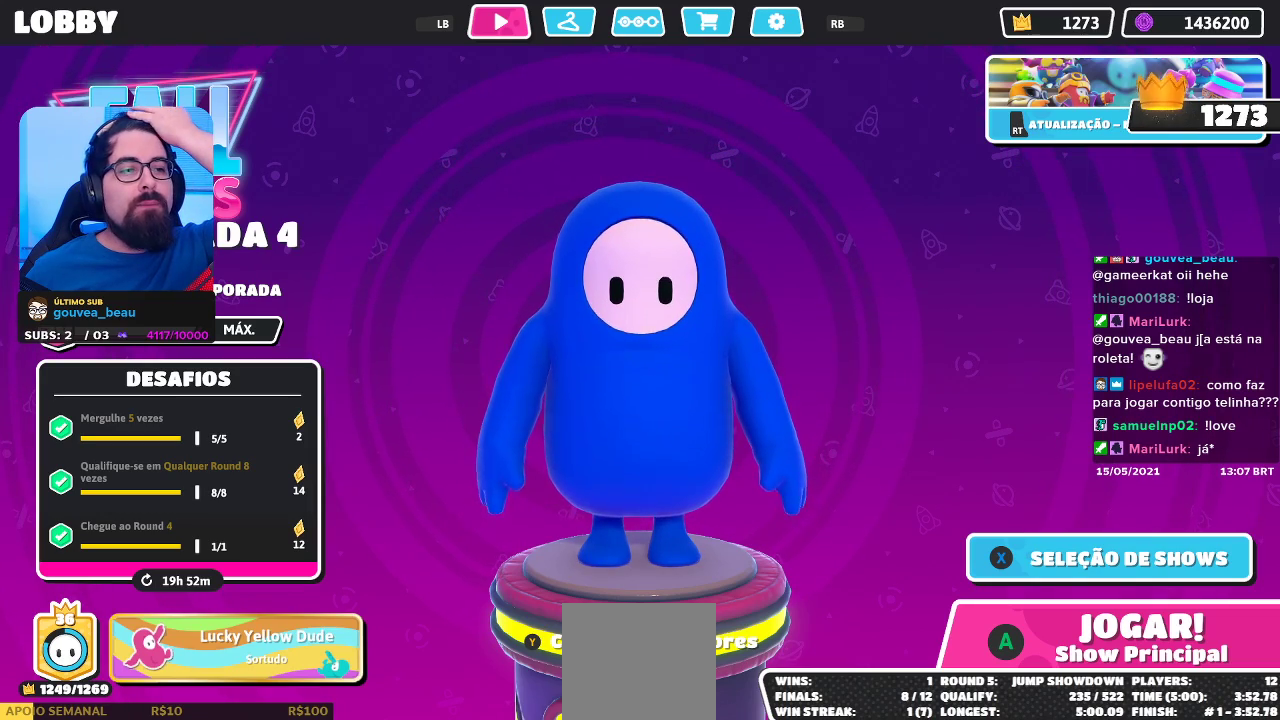
{"buttons": [], "left_stick": "center", "right_stick": "center", "events": []}
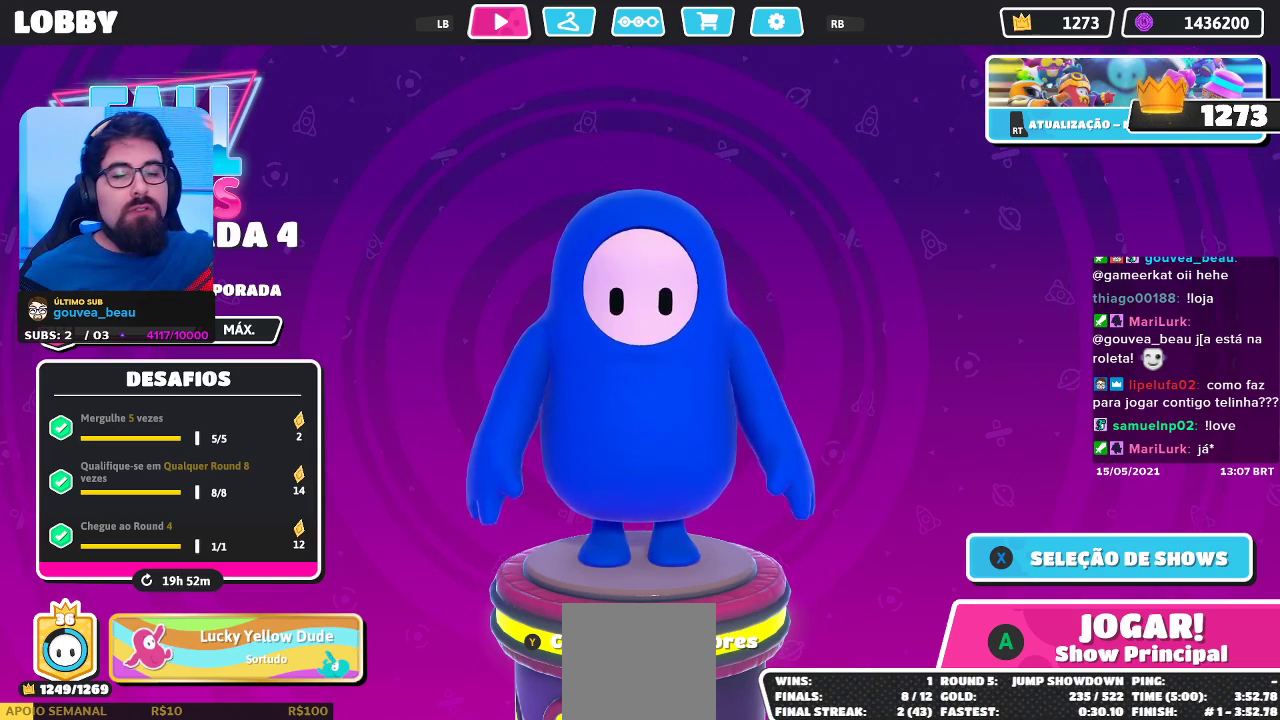
{"buttons": [], "left_stick": "center", "right_stick": "center", "events": [[33, "L1", "down"], [167, "L1", "up"]]}
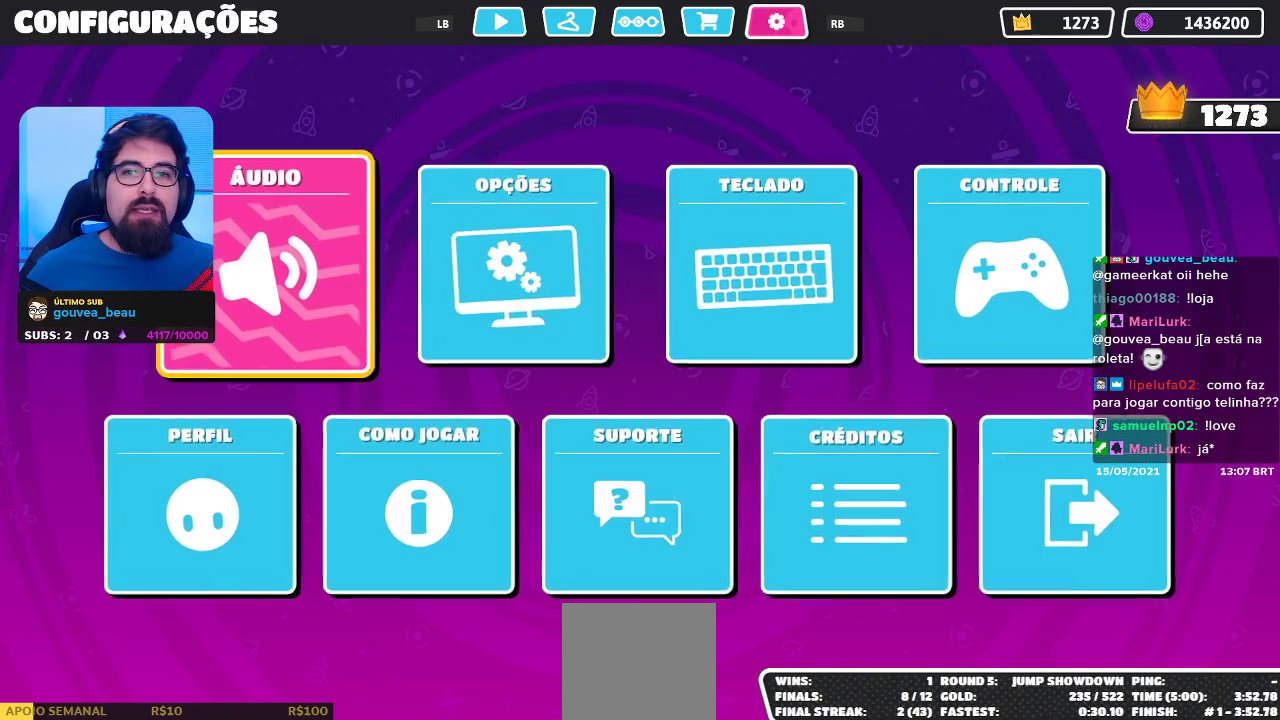
{"buttons": [], "left_stick": "center", "right_stick": "center", "events": []}
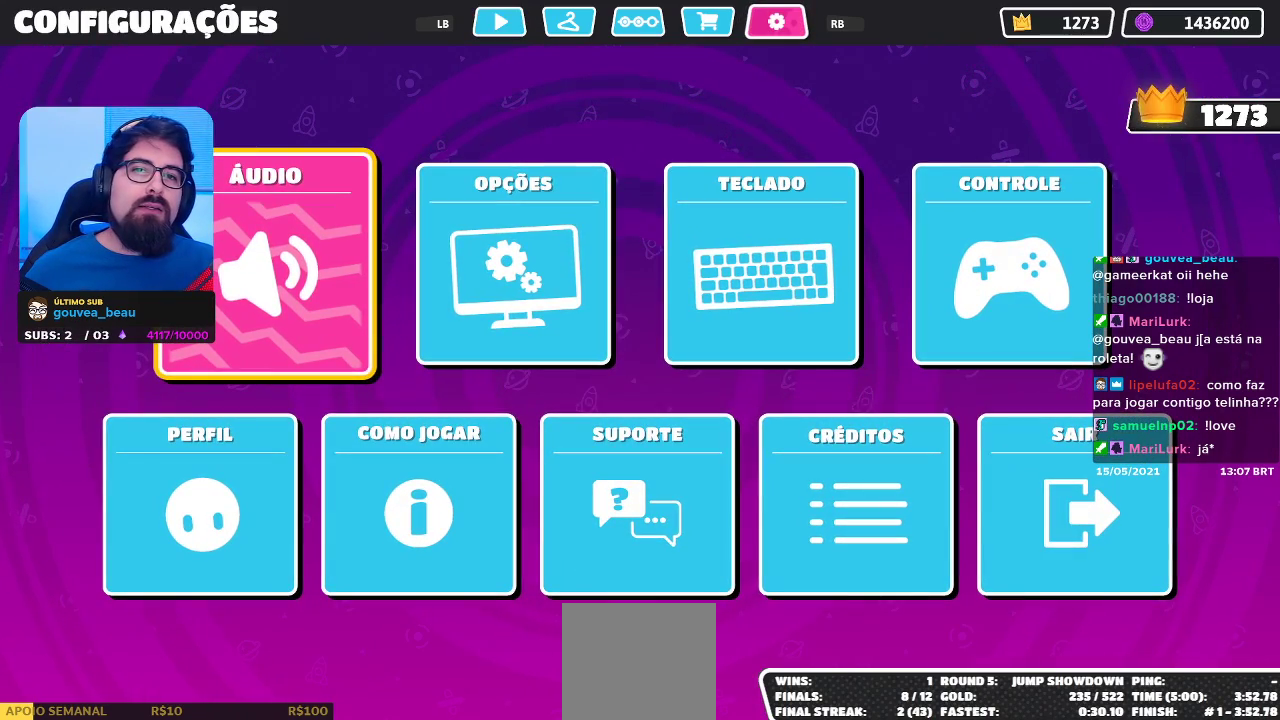
{"buttons": [], "left_stick": "center", "right_stick": "center", "events": []}